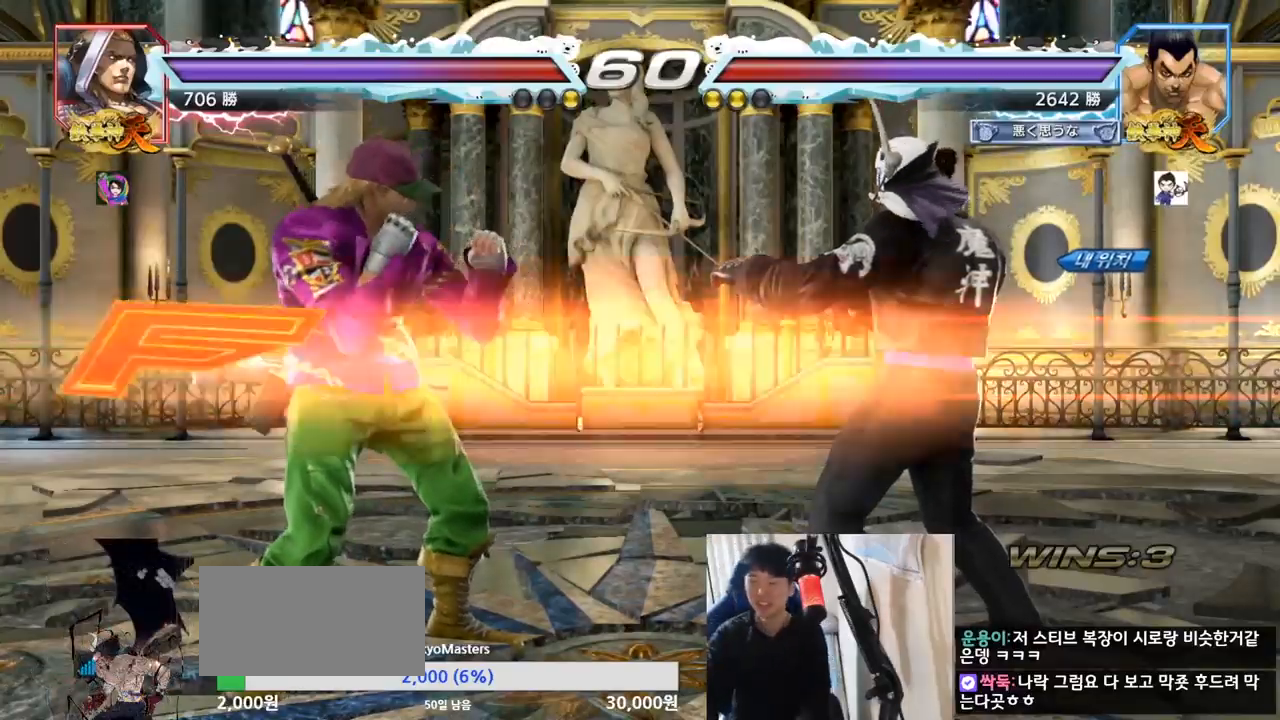
Gameplay with a controller (arcade stick); each line is a JSON object with the inputs held at the frame after it. "events" lists button and stick changes between this image and that frame as [ms after this image, input, new state], when the widget could be followed in between. Not read: L3 R3.
{"buttons": ["TRIANGLE"], "left_stick": "center", "events": [[217, "TRIANGLE", "down"], [234, "SQUARE", "down"], [234, "left_stick", "down"], [334, "left_stick", "center"], [351, "TRIANGLE", "up"], [401, "TRIANGLE", "down"], [468, "SQUARE", "up"]]}
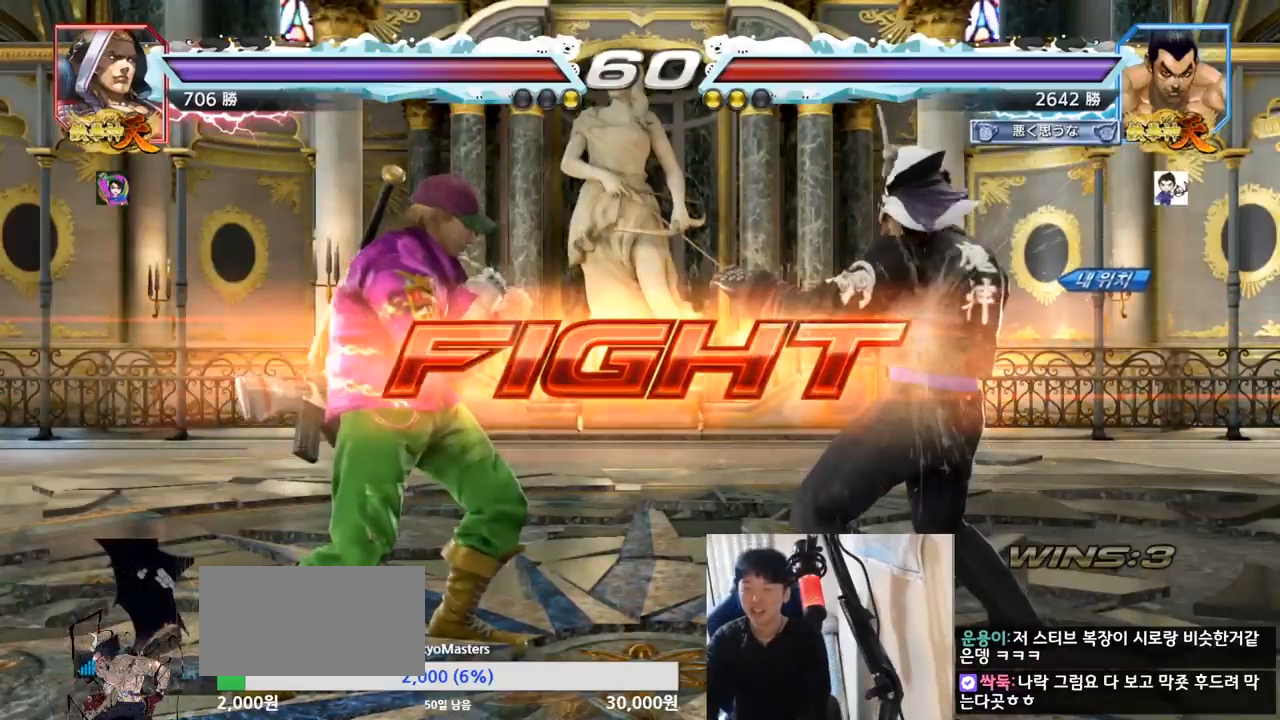
{"buttons": [], "left_stick": "down", "events": [[17, "TRIANGLE", "up"], [100, "left_stick", "right"], [150, "left_stick", "center"], [233, "left_stick", "right"], [417, "left_stick", "center"], [467, "left_stick", "down"]]}
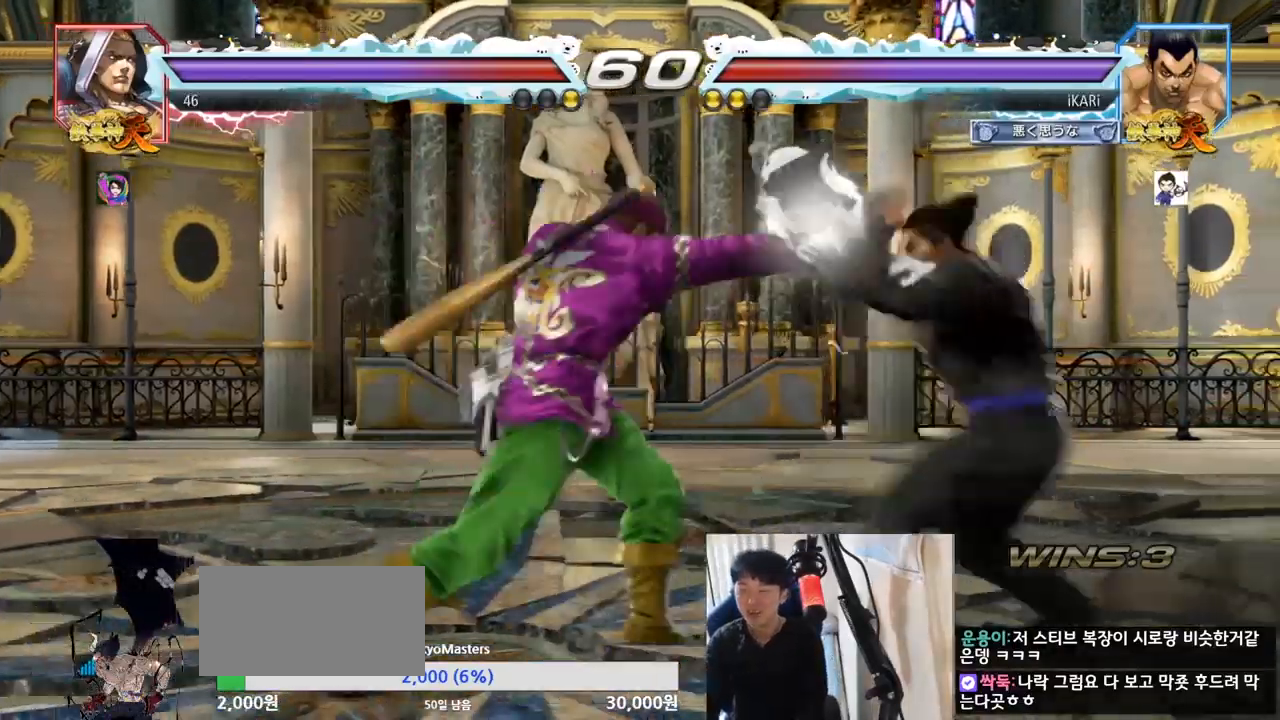
{"buttons": [], "left_stick": "down", "events": [[84, "left_stick", "center"], [151, "left_stick", "right"], [234, "left_stick", "center"], [301, "left_stick", "right"], [501, "left_stick", "down"]]}
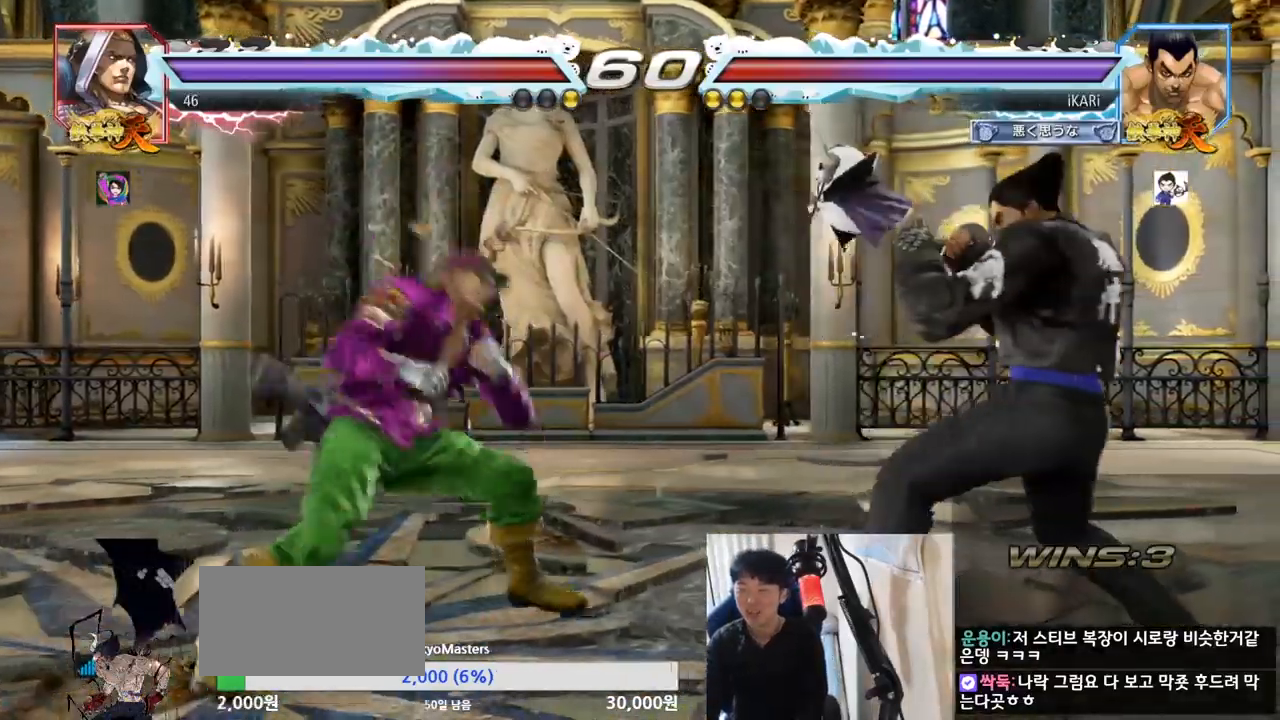
{"buttons": [], "left_stick": "center", "events": [[50, "left_stick", "center"], [133, "left_stick", "right"], [183, "left_stick", "center"], [250, "left_stick", "right"], [384, "left_stick", "down"], [450, "left_stick", "center"]]}
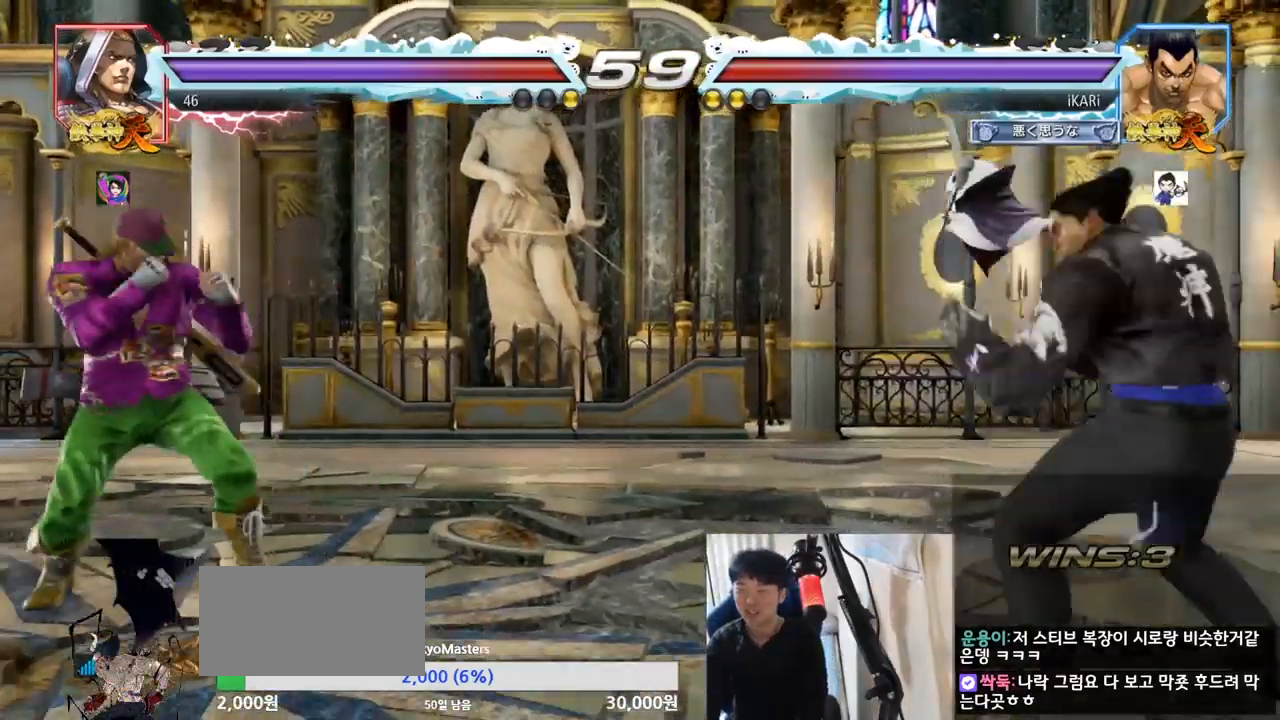
{"buttons": [], "left_stick": "right", "events": [[50, "left_stick", "right"], [100, "left_stick", "center"], [151, "left_stick", "right"], [284, "left_stick", "down"], [351, "left_stick", "center"], [468, "left_stick", "right"]]}
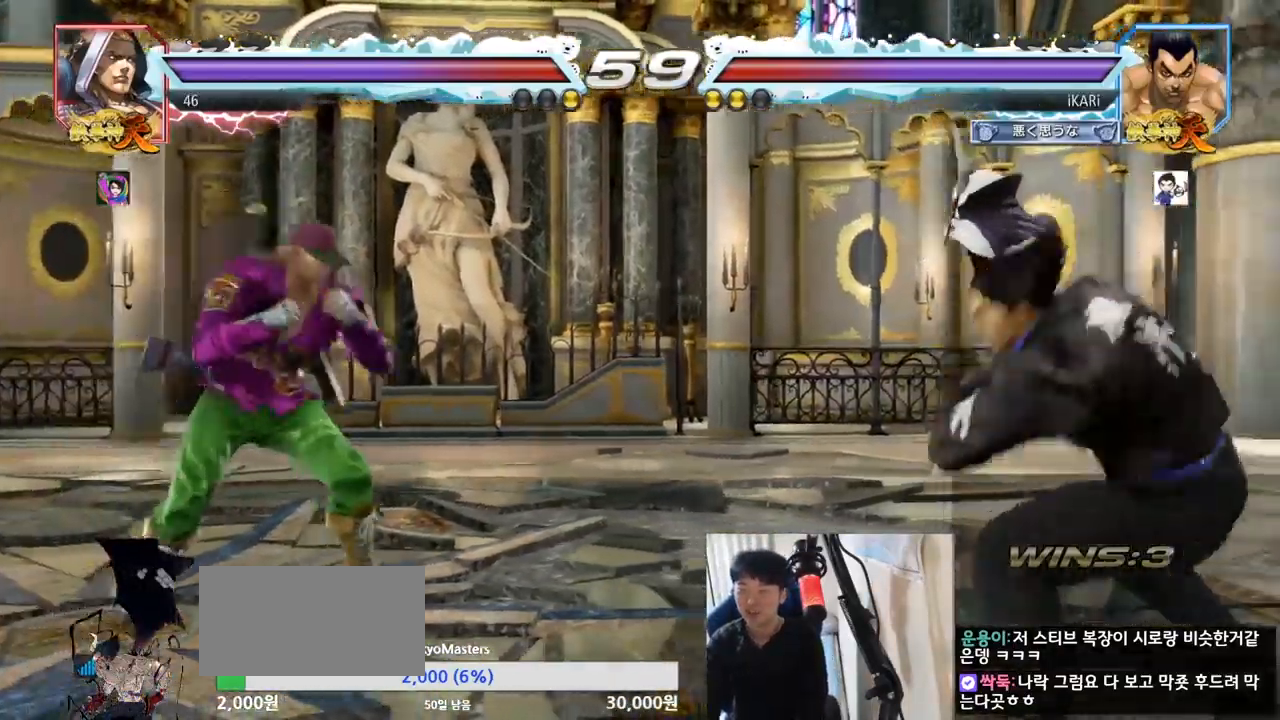
{"buttons": [], "left_stick": "center", "events": [[34, "left_stick", "center"], [84, "left_stick", "right"], [217, "left_stick", "down"], [267, "left_stick", "center"]]}
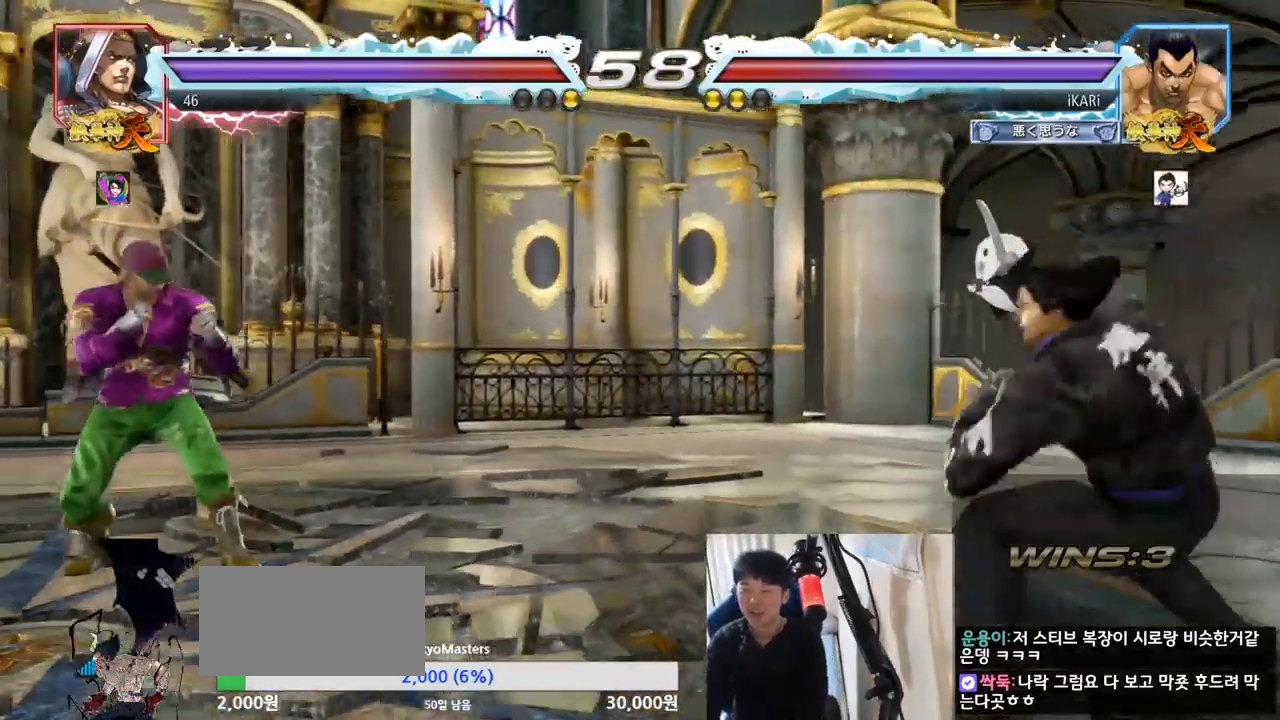
{"buttons": [], "left_stick": "center", "events": [[33, "left_stick", "right"], [183, "left_stick", "down"], [233, "left_stick", "center"], [400, "left_stick", "down"], [483, "left_stick", "center"]]}
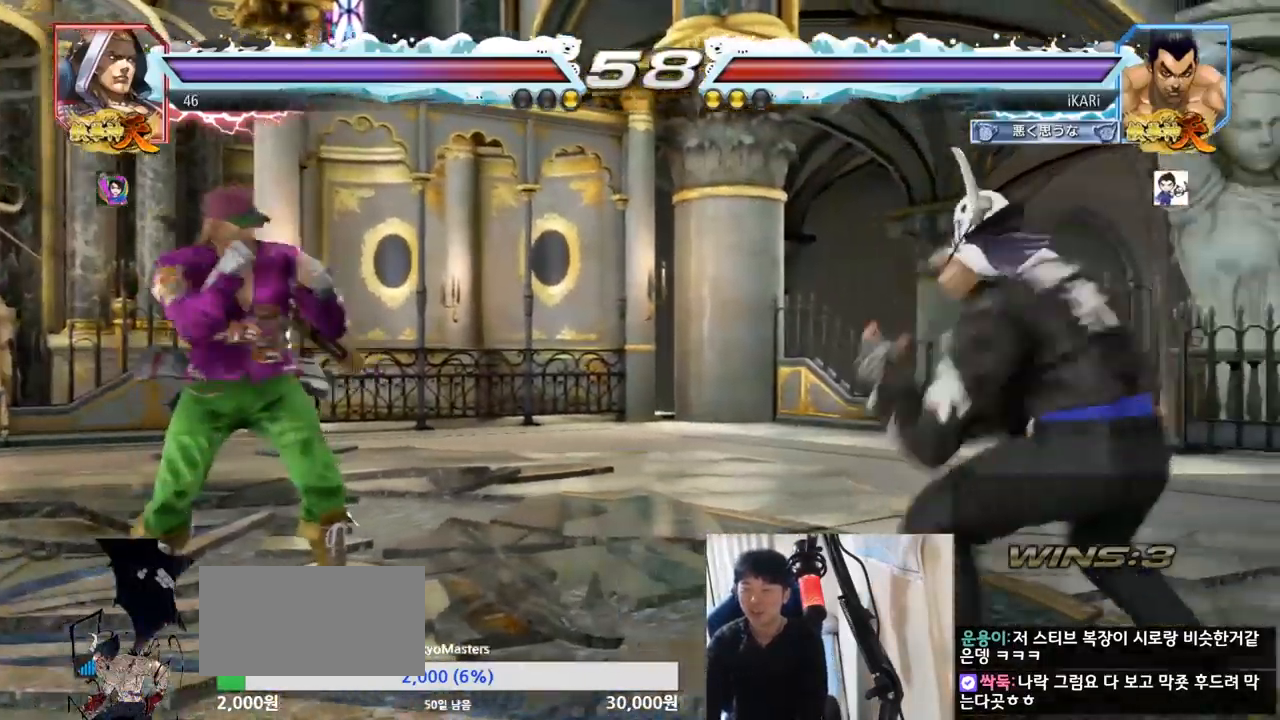
{"buttons": [], "left_stick": "center", "events": [[17, "left_stick", "left"], [300, "left_stick", "down"], [317, "TRIANGLE", "down"], [367, "TRIANGLE", "up"], [401, "left_stick", "center"]]}
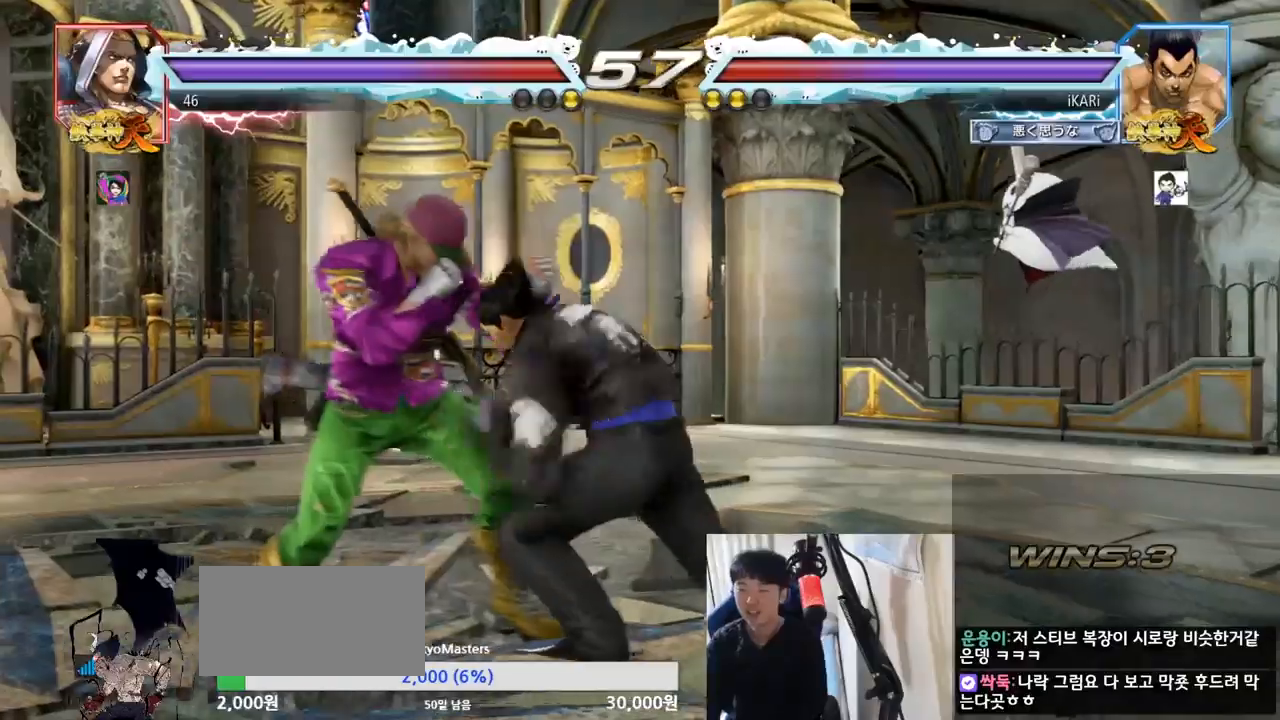
{"buttons": [], "left_stick": "down", "events": [[300, "left_stick", "right"], [400, "left_stick", "down"]]}
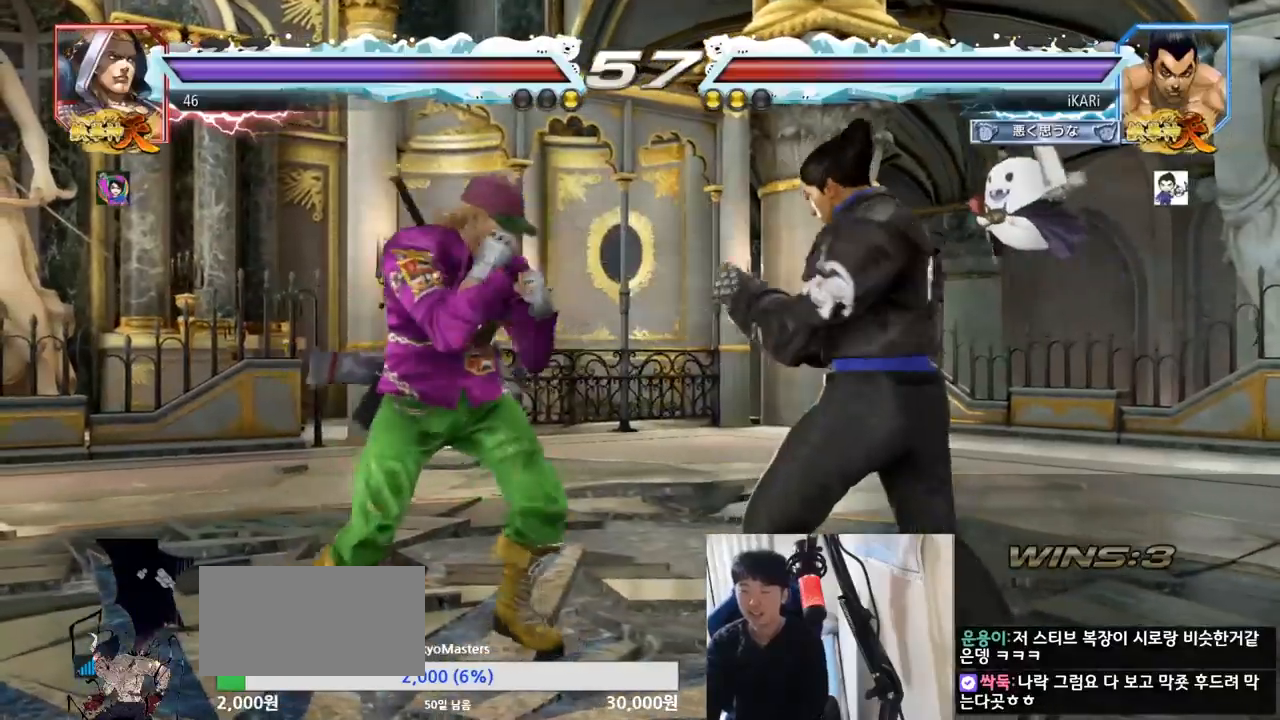
{"buttons": [], "left_stick": "center", "events": [[484, "left_stick", "center"]]}
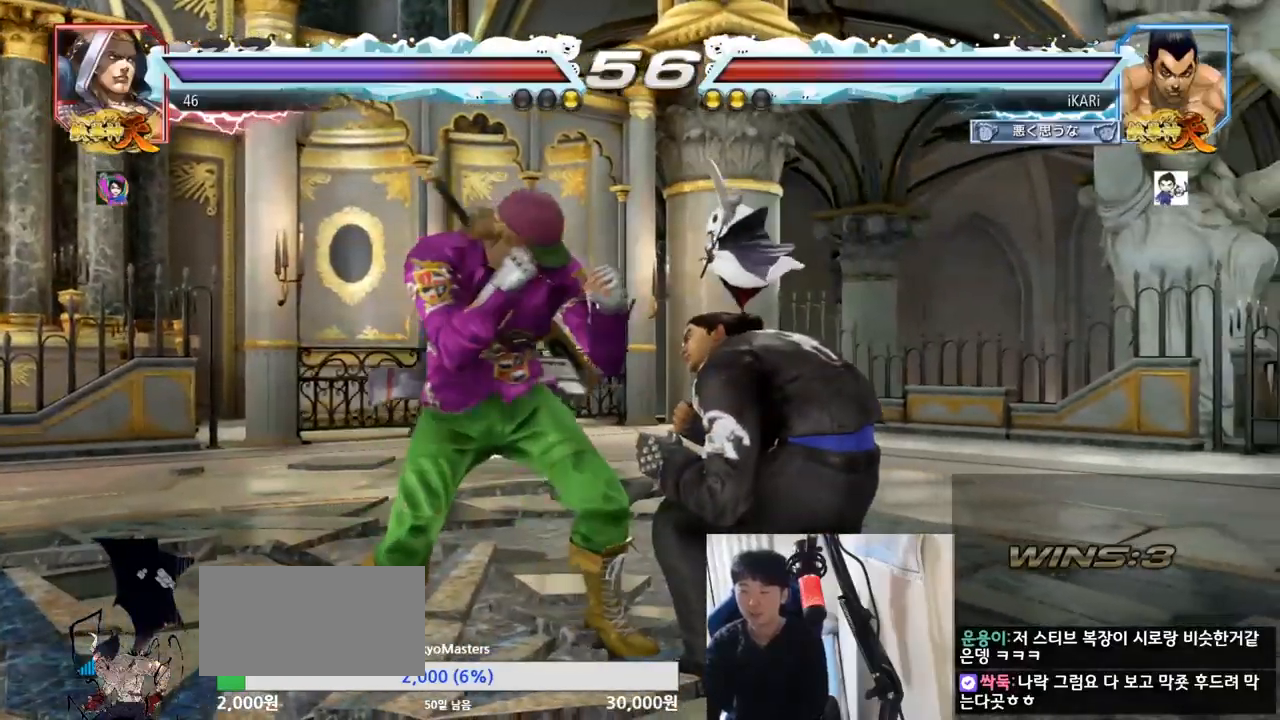
{"buttons": [], "left_stick": "right", "events": [[16, "left_stick", "right"], [66, "left_stick", "center"], [116, "left_stick", "right"], [367, "left_stick", "down"], [417, "left_stick", "center"], [500, "left_stick", "right"]]}
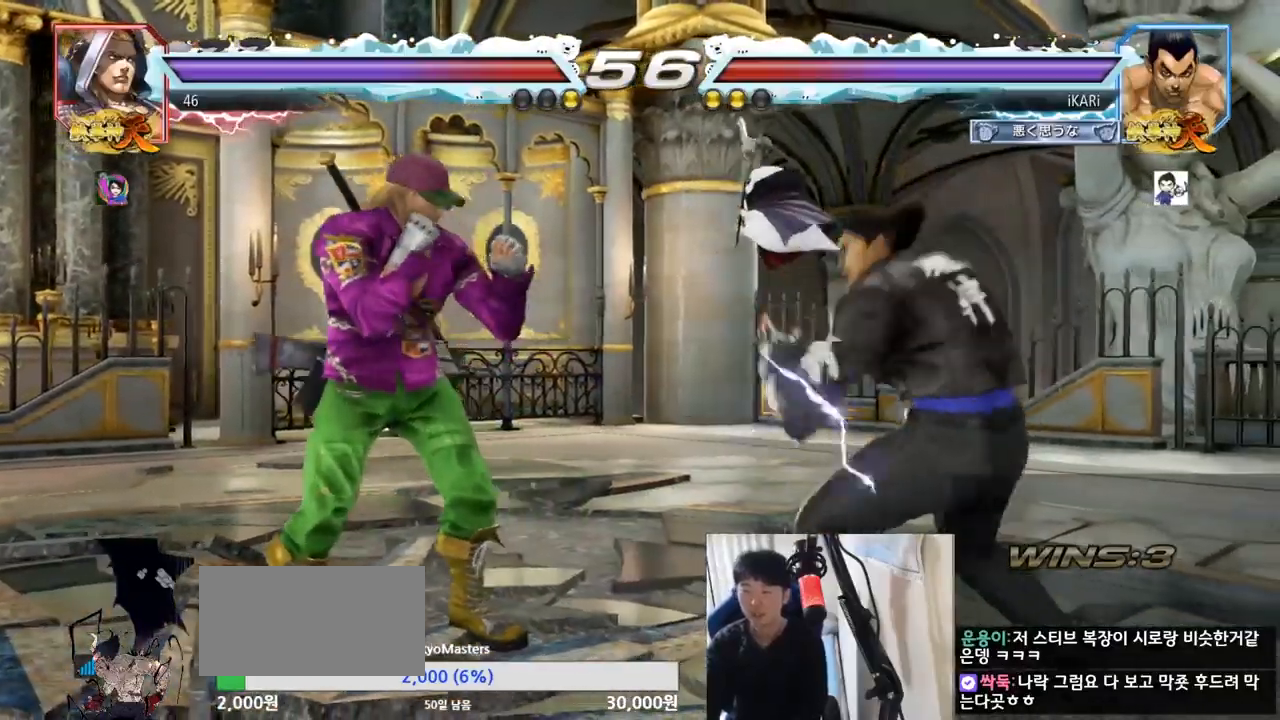
{"buttons": [], "left_stick": "right", "events": [[150, "left_stick", "center"], [367, "left_stick", "right"]]}
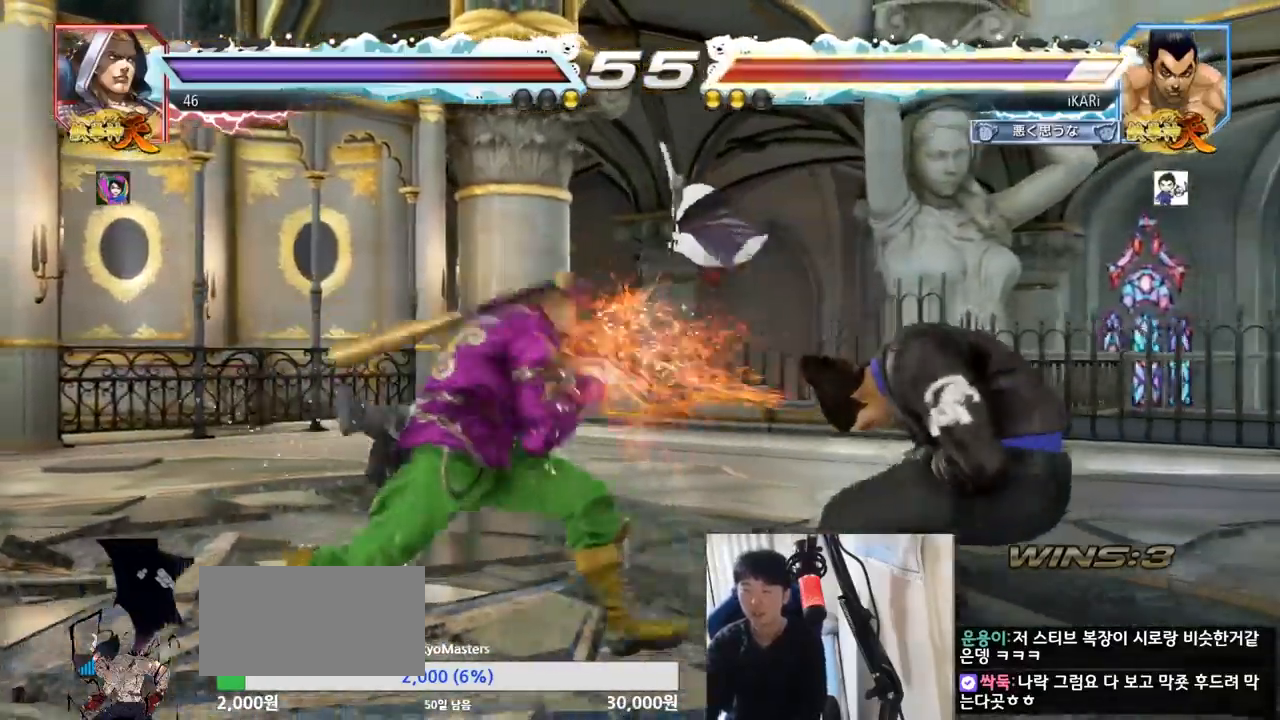
{"buttons": [], "left_stick": "right", "events": [[116, "left_stick", "center"], [433, "left_stick", "right"]]}
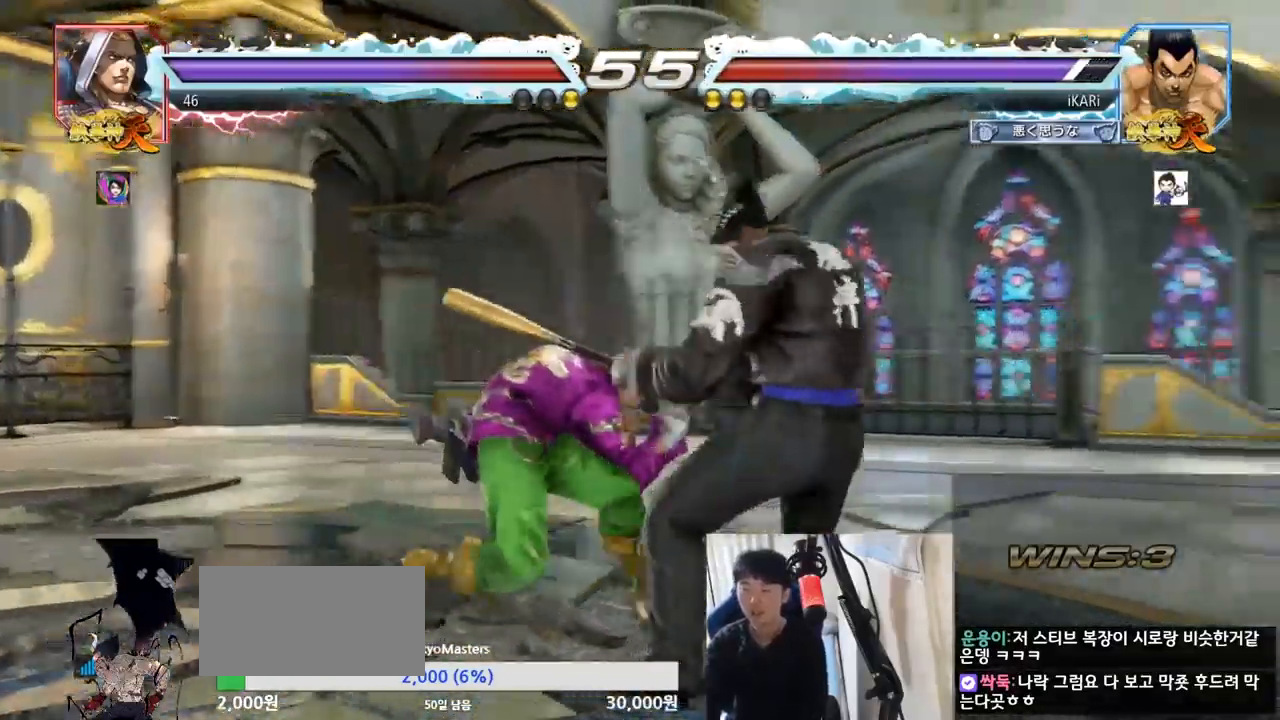
{"buttons": [], "left_stick": "center", "events": [[217, "left_stick", "center"], [384, "left_stick", "right"], [451, "left_stick", "center"]]}
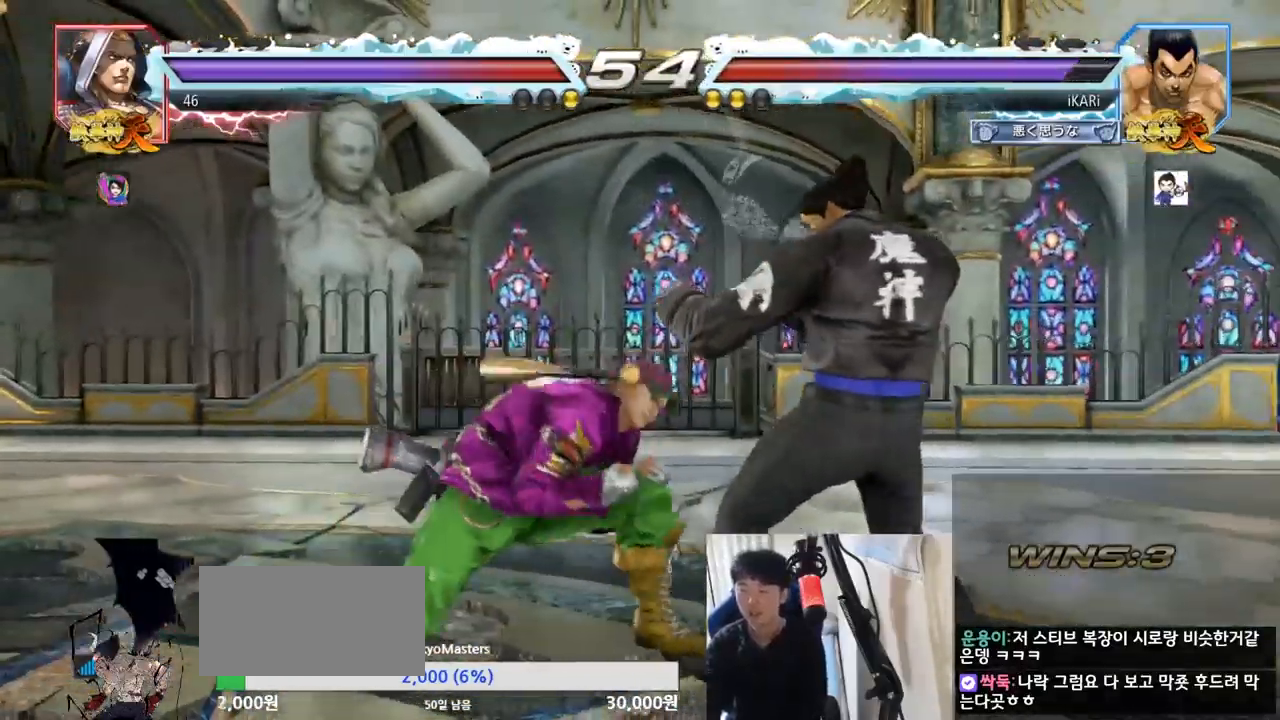
{"buttons": [], "left_stick": "down-right", "events": [[16, "left_stick", "right"], [233, "left_stick", "down-right"]]}
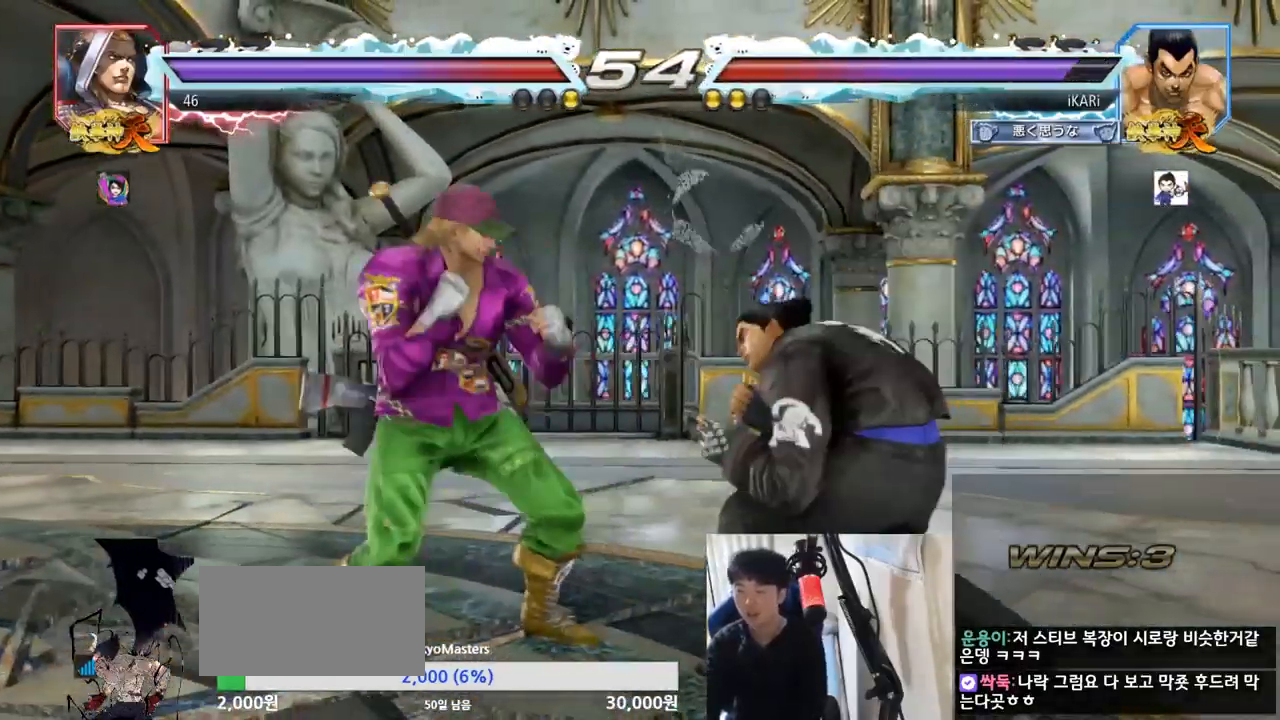
{"buttons": [], "left_stick": "right", "events": [[50, "left_stick", "right"], [117, "left_stick", "center"], [167, "left_stick", "right"], [217, "left_stick", "center"], [267, "left_stick", "right"], [384, "left_stick", "center"], [484, "left_stick", "right"]]}
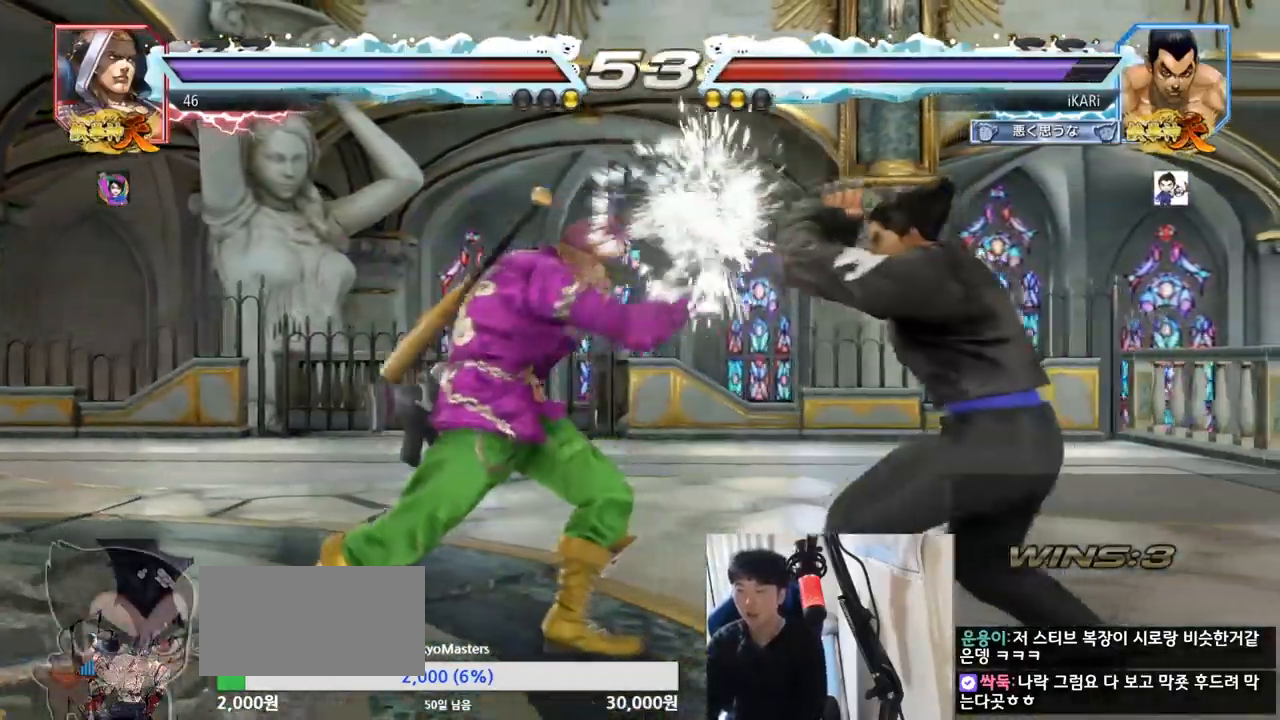
{"buttons": [], "left_stick": "center", "events": [[66, "left_stick", "center"], [183, "SQUARE", "down"], [183, "TRIANGLE", "down"], [183, "left_stick", "down"], [267, "SQUARE", "up"], [267, "TRIANGLE", "up"], [317, "left_stick", "center"]]}
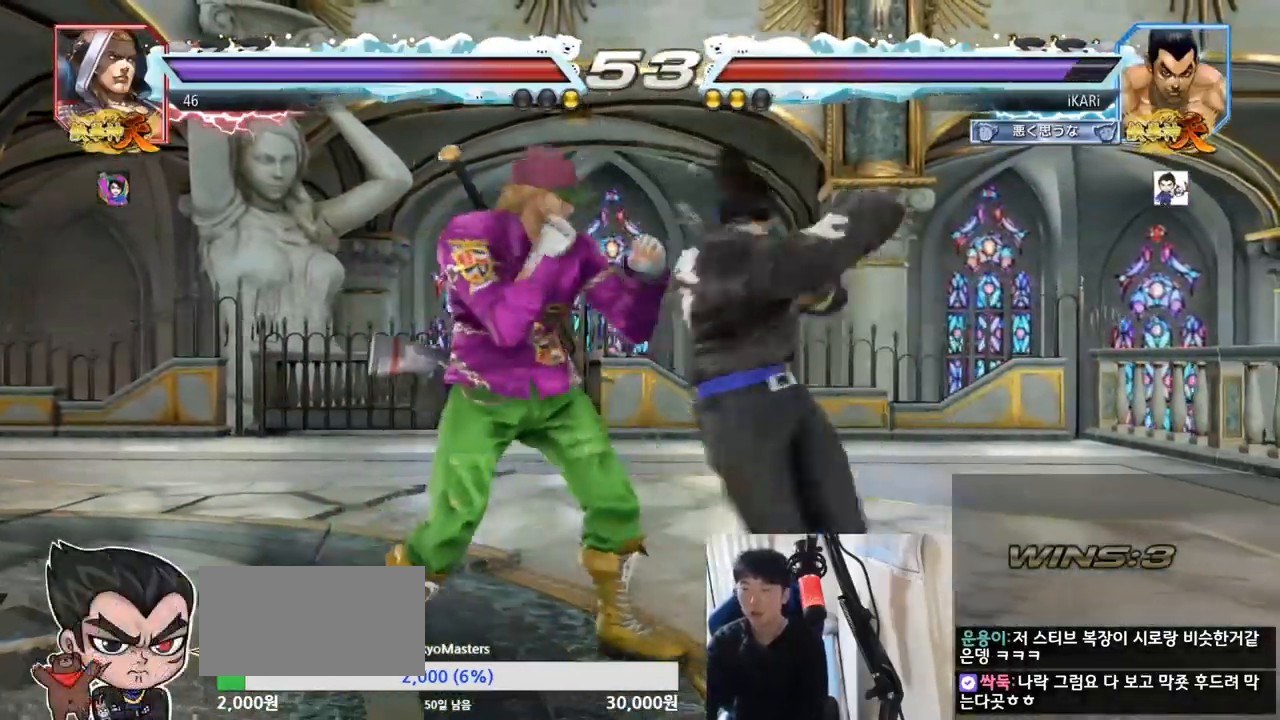
{"buttons": [], "left_stick": "center", "events": []}
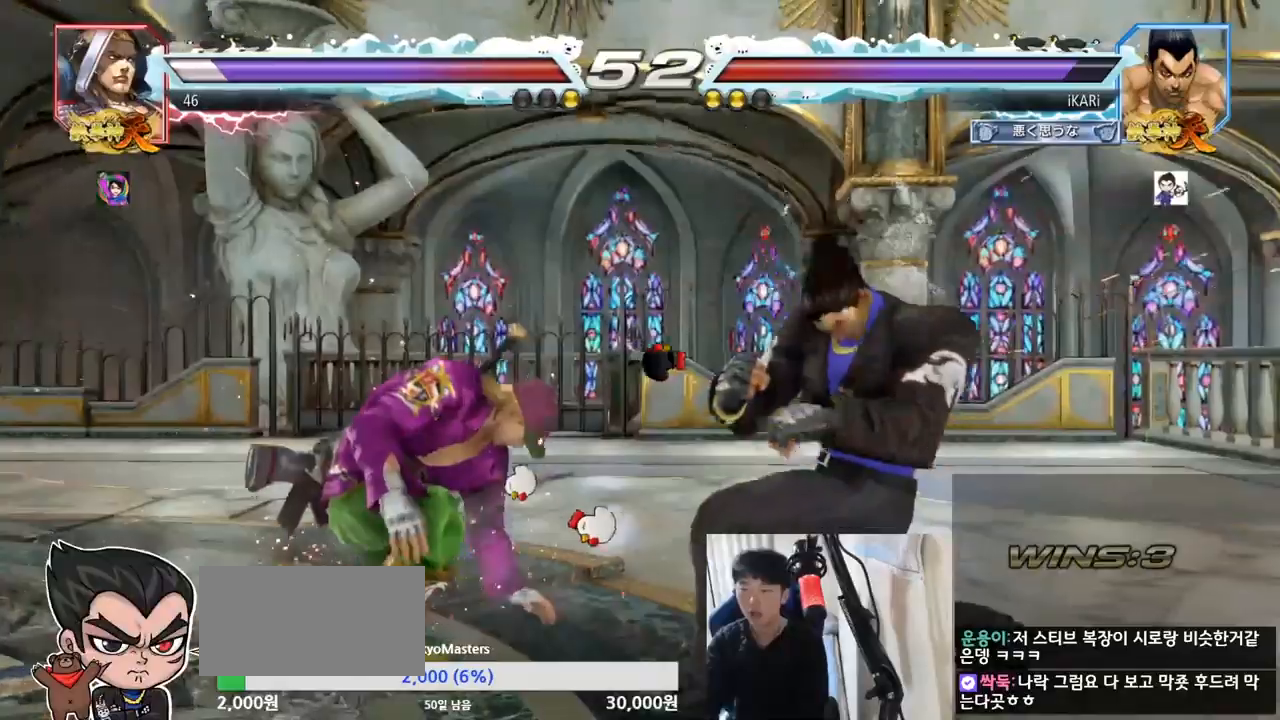
{"buttons": [], "left_stick": "center", "events": [[133, "CIRCLE", "down"], [167, "CIRCLE", "up"]]}
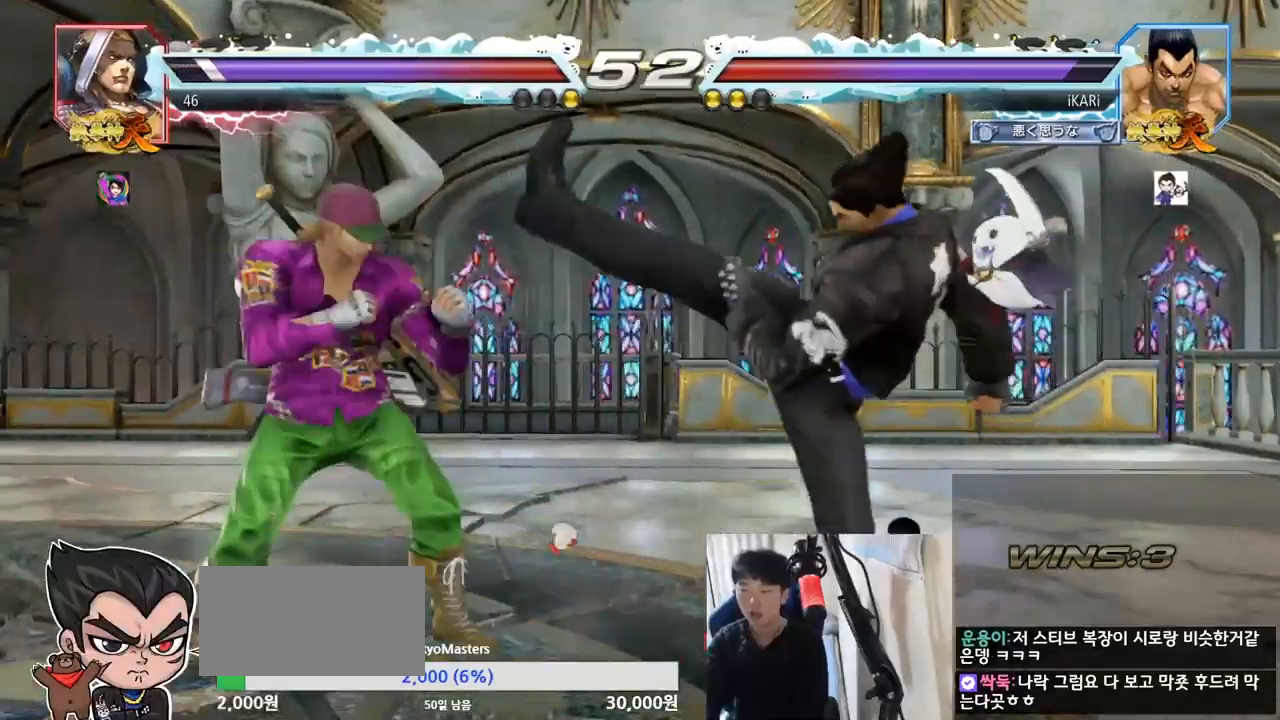
{"buttons": [], "left_stick": "center", "events": [[150, "left_stick", "down"], [167, "SQUARE", "down"], [167, "TRIANGLE", "down"], [234, "SQUARE", "up"], [267, "TRIANGLE", "up"], [300, "left_stick", "center"]]}
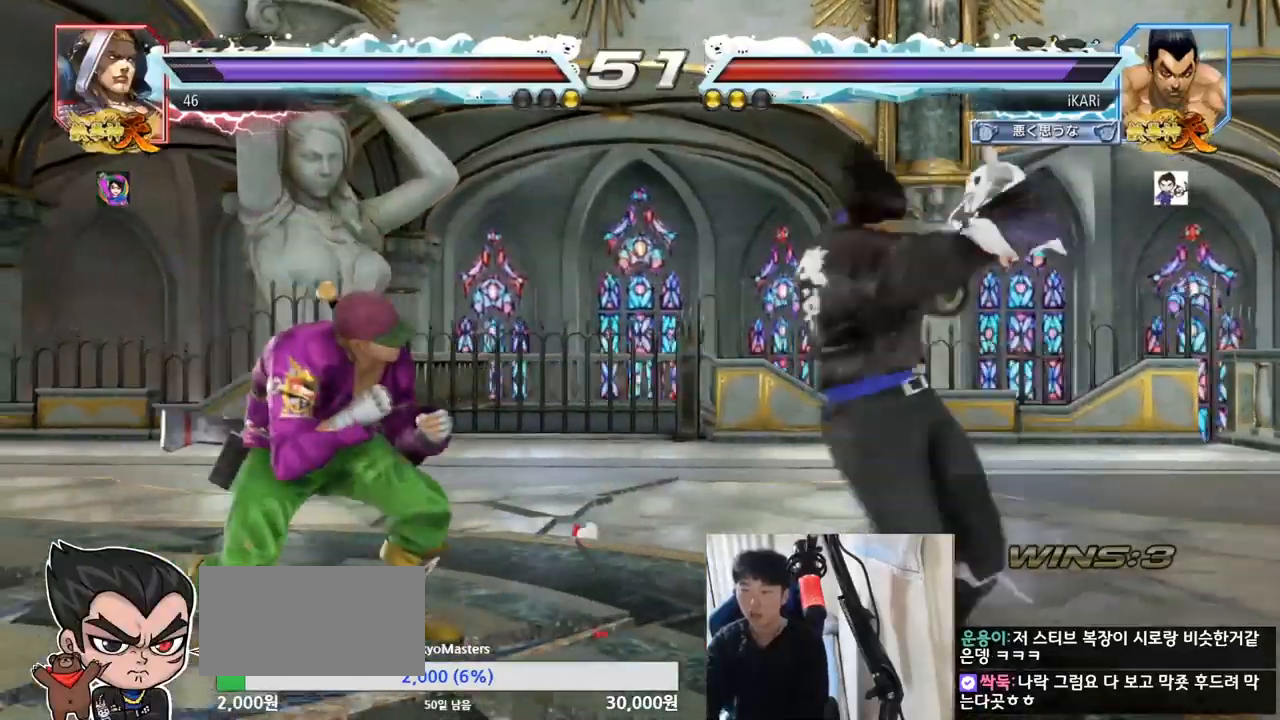
{"buttons": [], "left_stick": "center", "events": []}
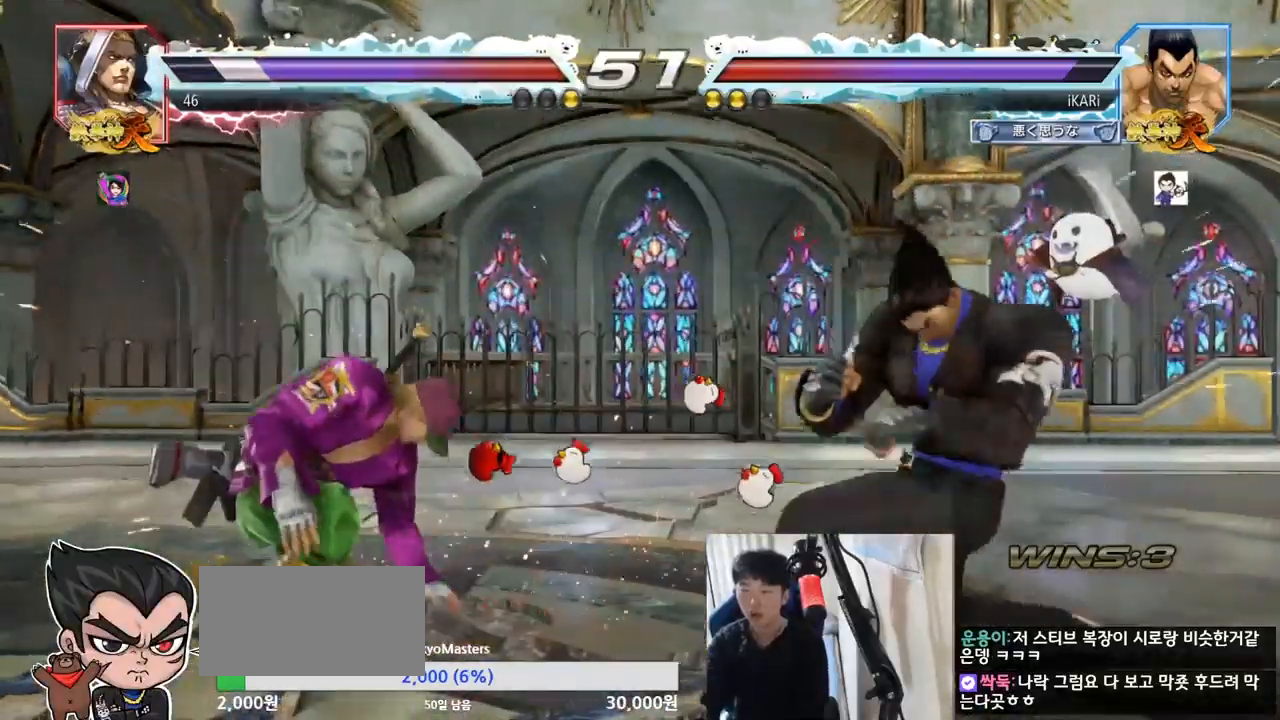
{"buttons": [], "left_stick": "center", "events": [[250, "left_stick", "left"], [417, "left_stick", "down"], [451, "TRIANGLE", "down"], [467, "left_stick", "center"], [484, "TRIANGLE", "up"]]}
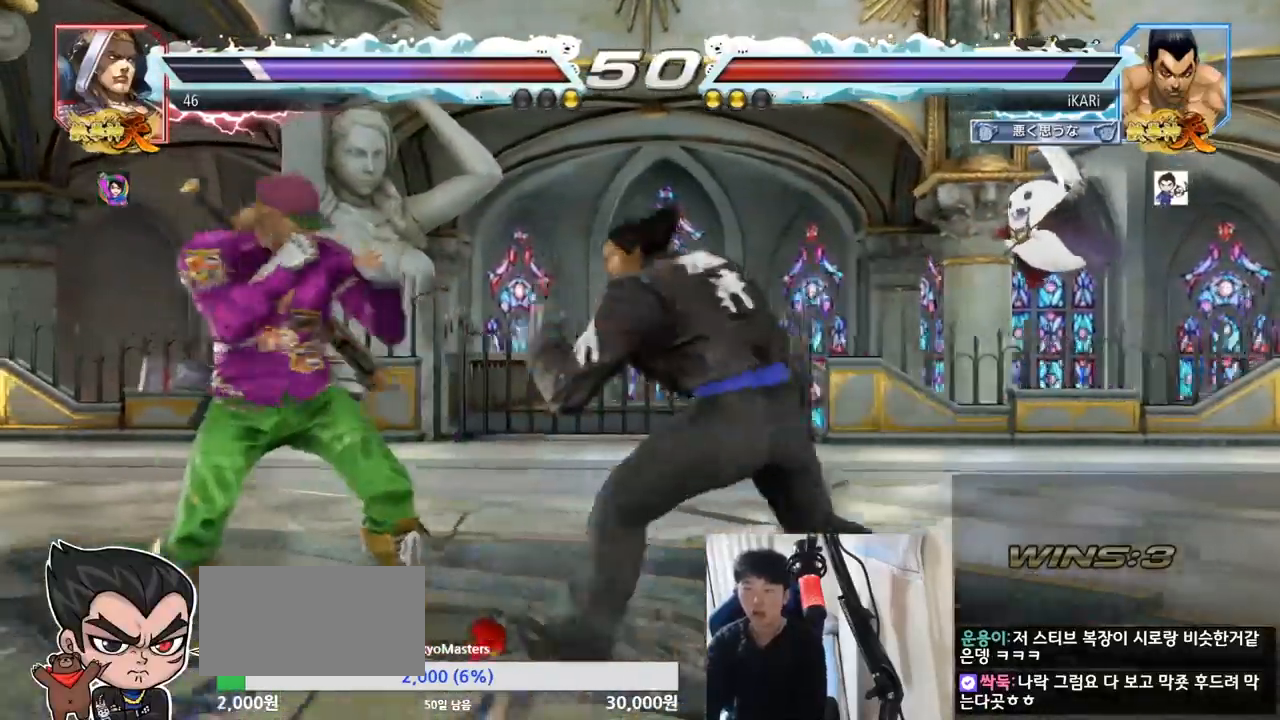
{"buttons": [], "left_stick": "right", "events": [[484, "left_stick", "right"]]}
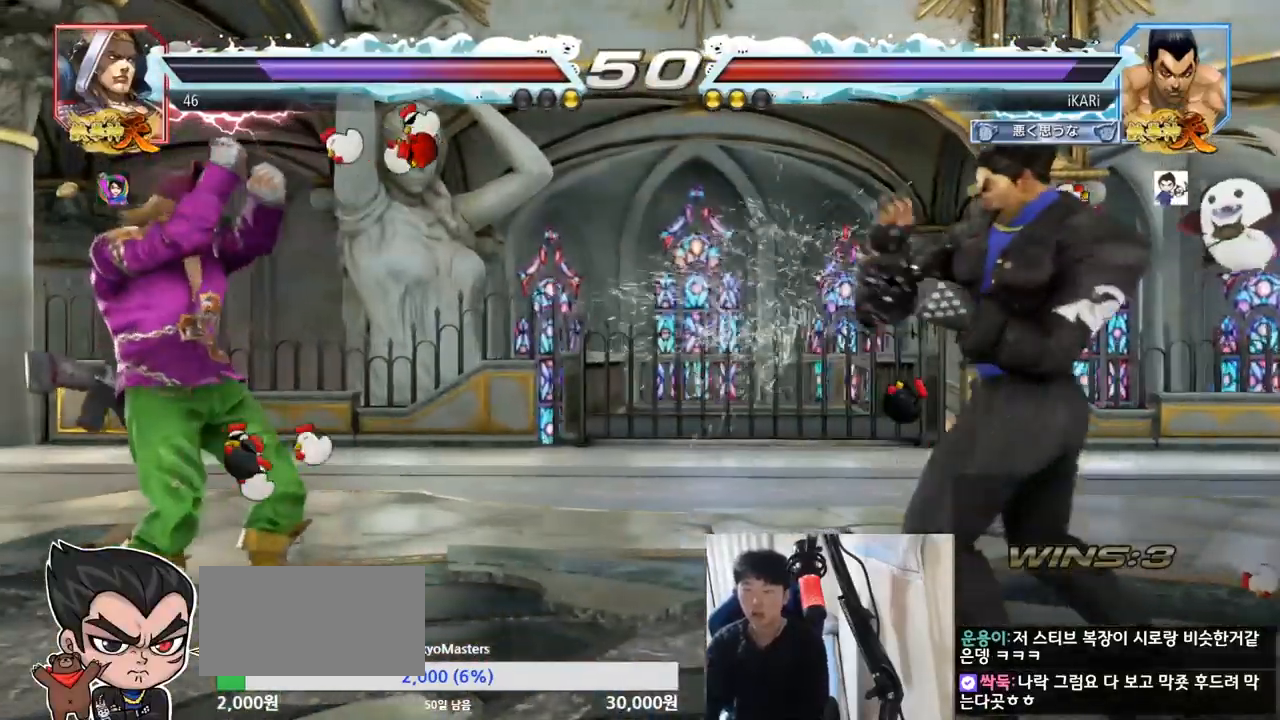
{"buttons": [], "left_stick": "center", "events": [[17, "left_stick", "center"], [84, "left_stick", "right"], [234, "left_stick", "up"], [284, "left_stick", "center"]]}
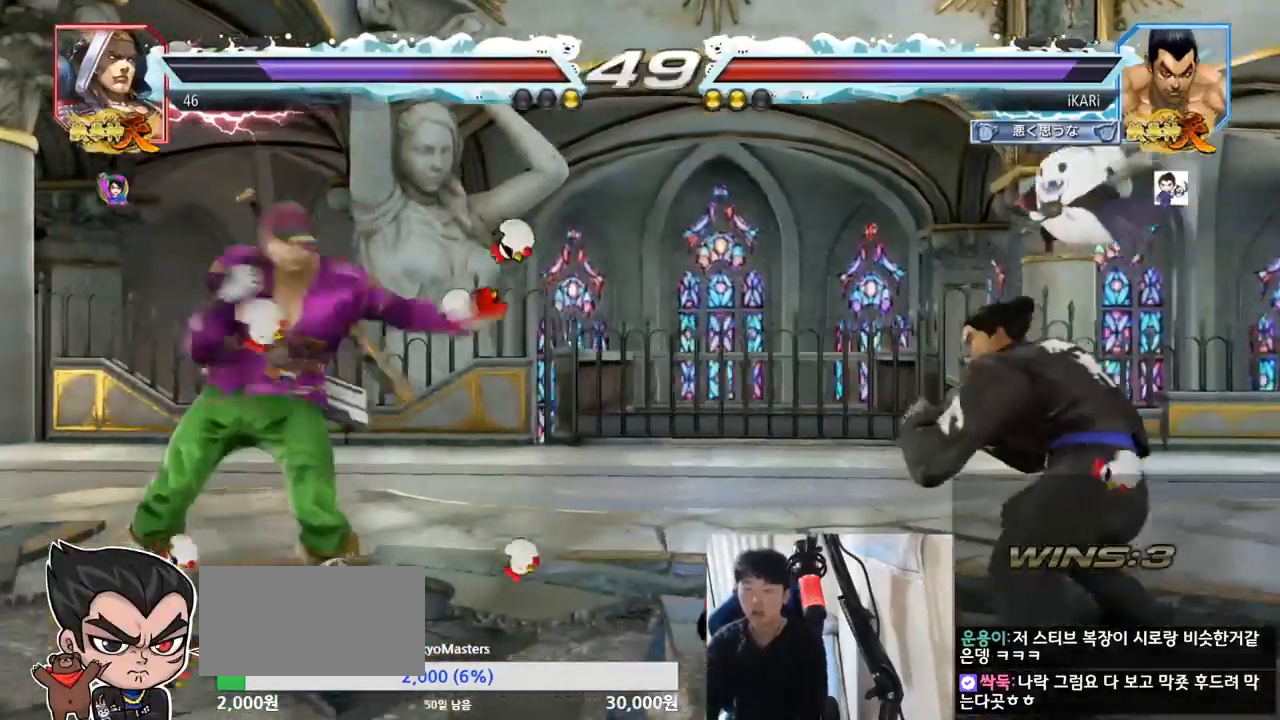
{"buttons": [], "left_stick": "center", "events": [[350, "CROSS", "down"], [400, "CROSS", "up"]]}
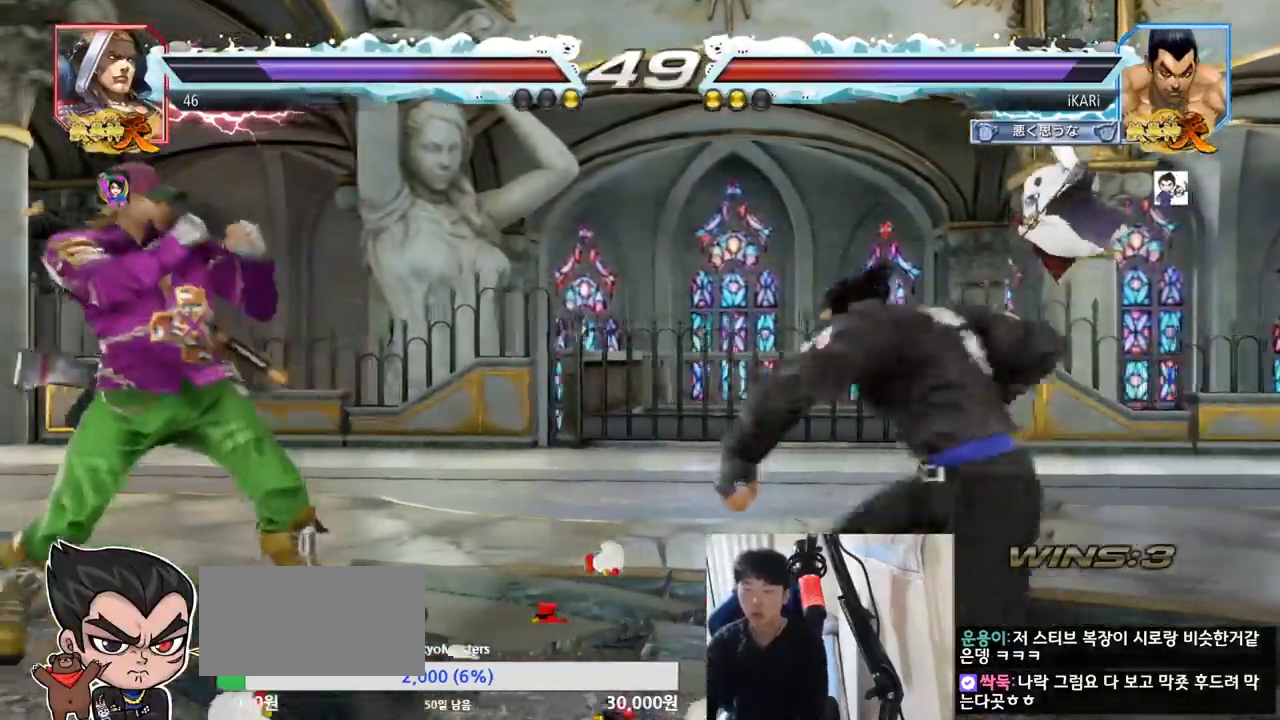
{"buttons": [], "left_stick": "center", "events": [[134, "TRIANGLE", "down"], [200, "TRIANGLE", "up"]]}
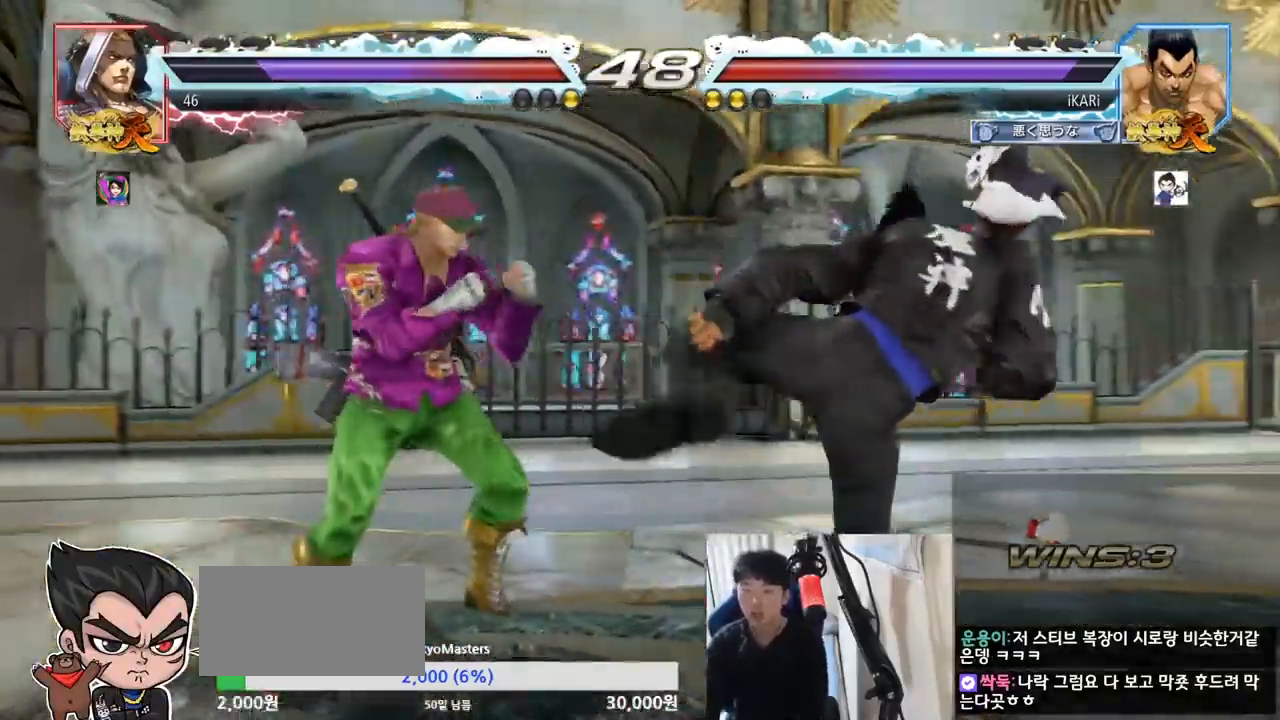
{"buttons": [], "left_stick": "right", "events": [[16, "left_stick", "right"]]}
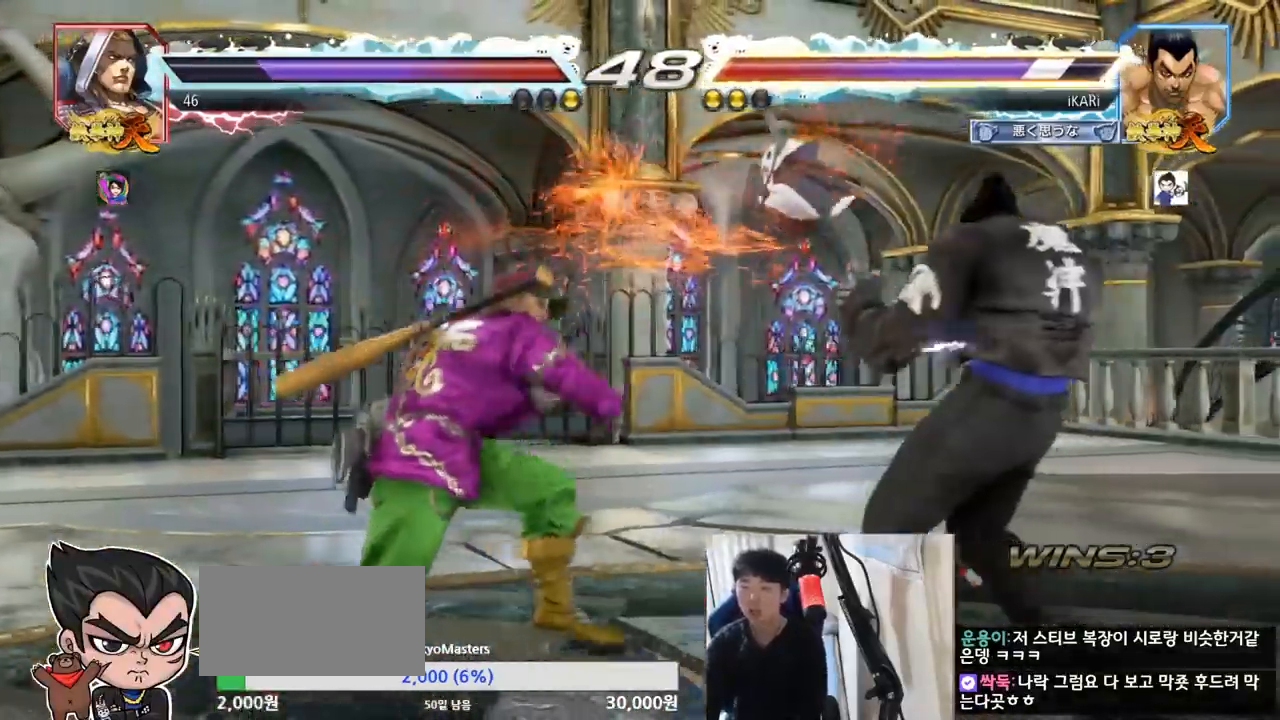
{"buttons": [], "left_stick": "right", "events": [[267, "left_stick", "center"], [334, "left_stick", "right"]]}